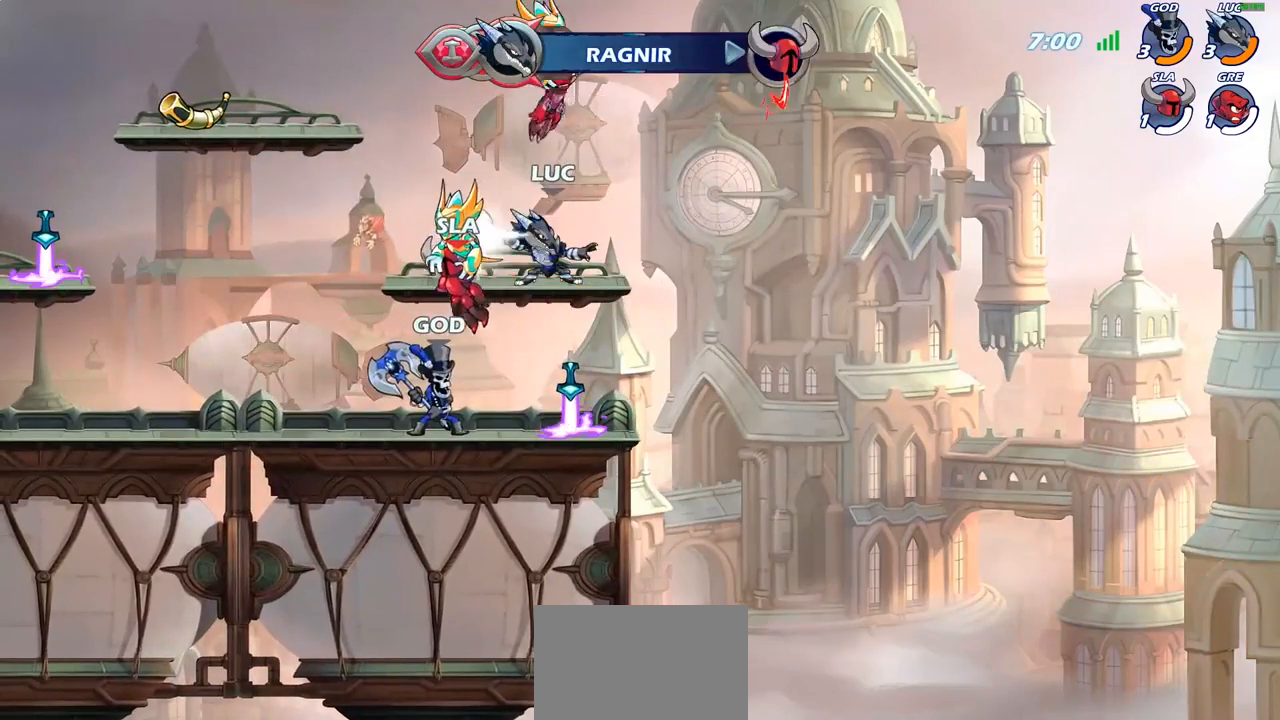
Gameplay with a controller (PlayStation layout); each line is a JSON object with the inputs held at the frame after it. "events" lists button and stick changes between this image and that frame as [ms after this image, input, new state], when the widget could be followed in between. Not read: L3.
{"buttons": [], "left_stick": "down-right", "right_stick": "center", "events": [[67, "R1", "up"], [133, "left_stick", "center"], [467, "left_stick", "down-right"]]}
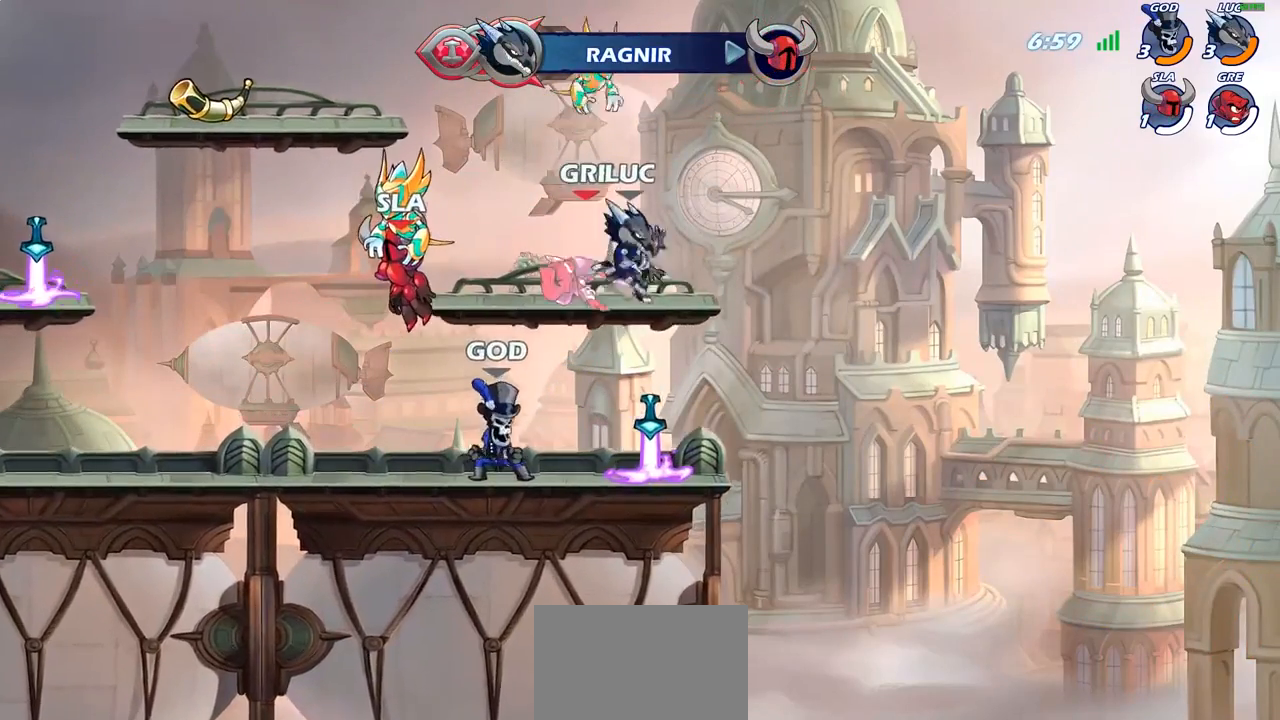
{"buttons": ["R1"], "left_stick": "down-left", "right_stick": "center", "events": [[317, "left_stick", "down-left"], [450, "R1", "down"]]}
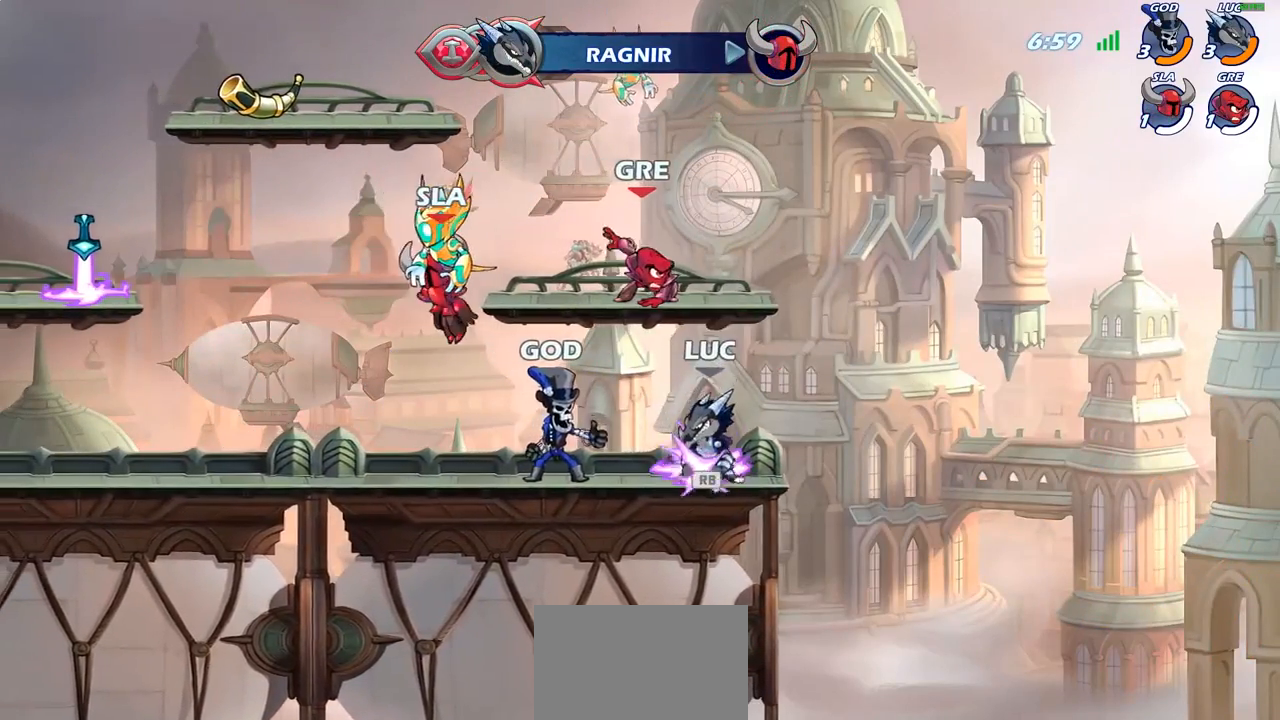
{"buttons": ["SQUARE"], "left_stick": "center", "right_stick": "center", "events": [[33, "left_stick", "center"], [50, "R1", "up"], [183, "CROSS", "down"], [283, "CROSS", "up"], [417, "CROSS", "down"], [467, "SQUARE", "down"], [483, "CROSS", "up"]]}
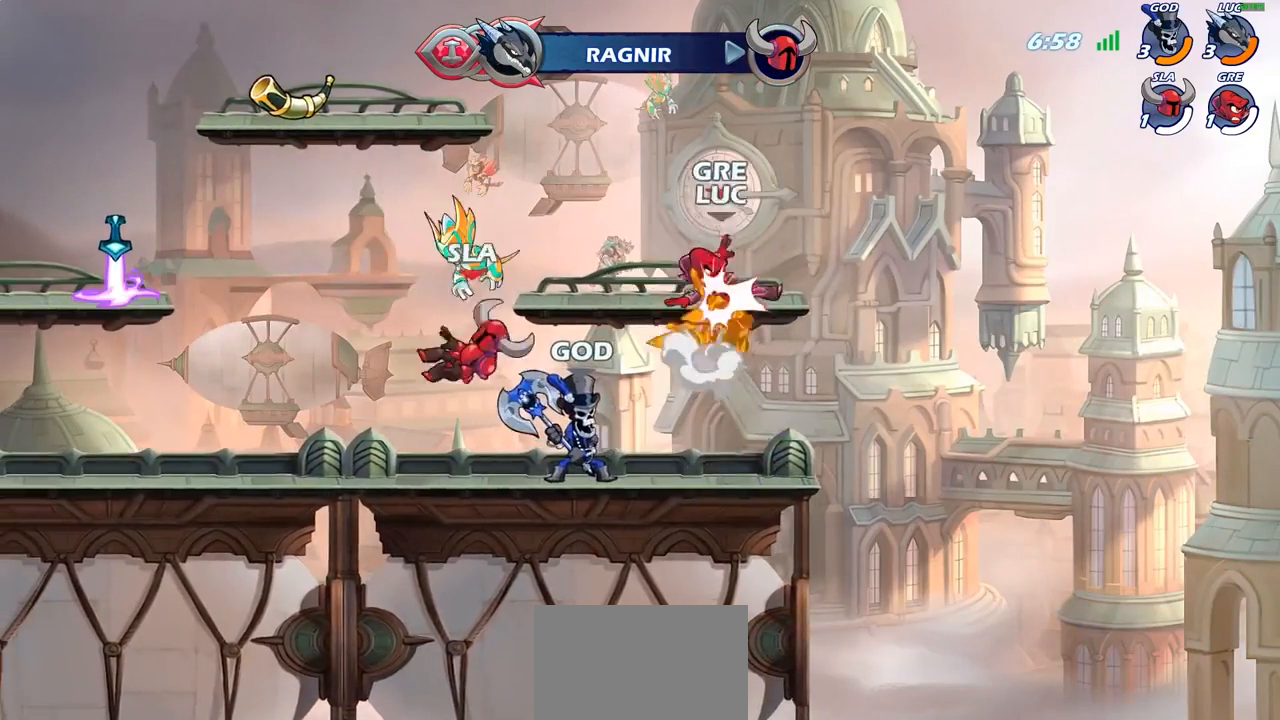
{"buttons": ["SQUARE"], "left_stick": "down", "right_stick": "center", "events": [[17, "SQUARE", "up"], [50, "left_stick", "down-left"], [233, "left_stick", "center"], [400, "left_stick", "down"], [483, "SQUARE", "down"]]}
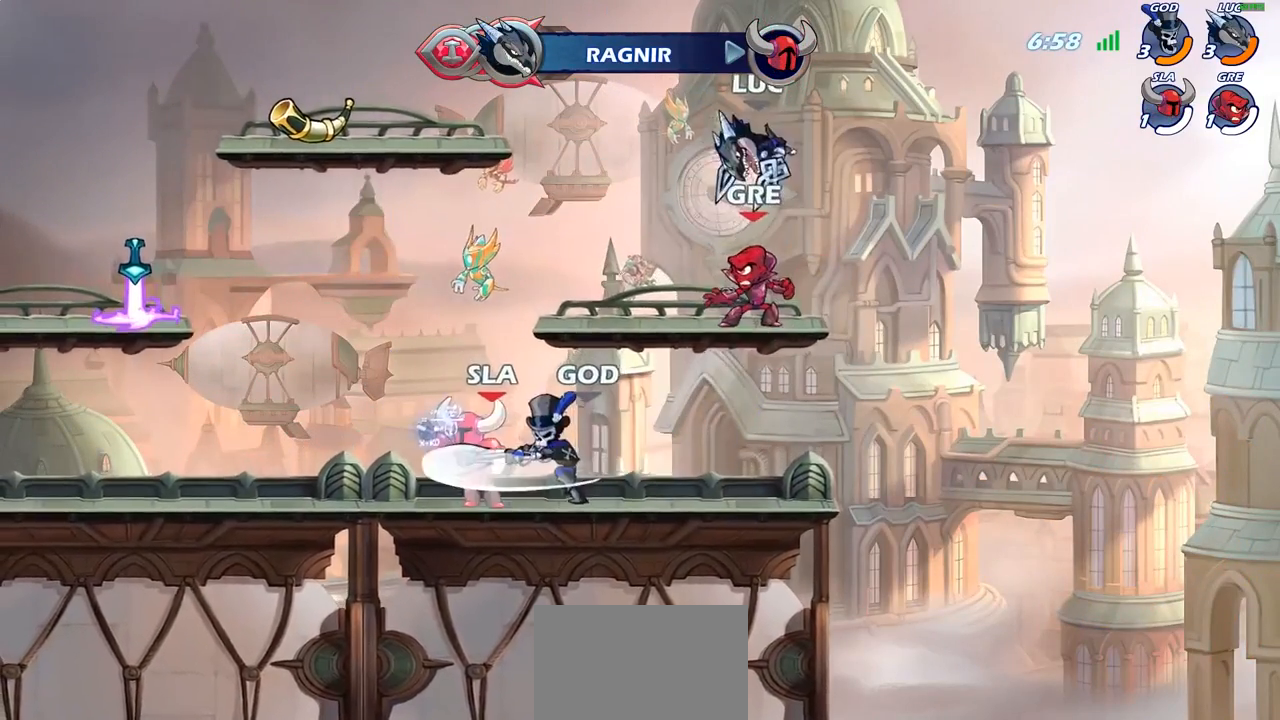
{"buttons": [], "left_stick": "center", "right_stick": "center", "events": [[100, "SQUARE", "up"], [300, "left_stick", "center"]]}
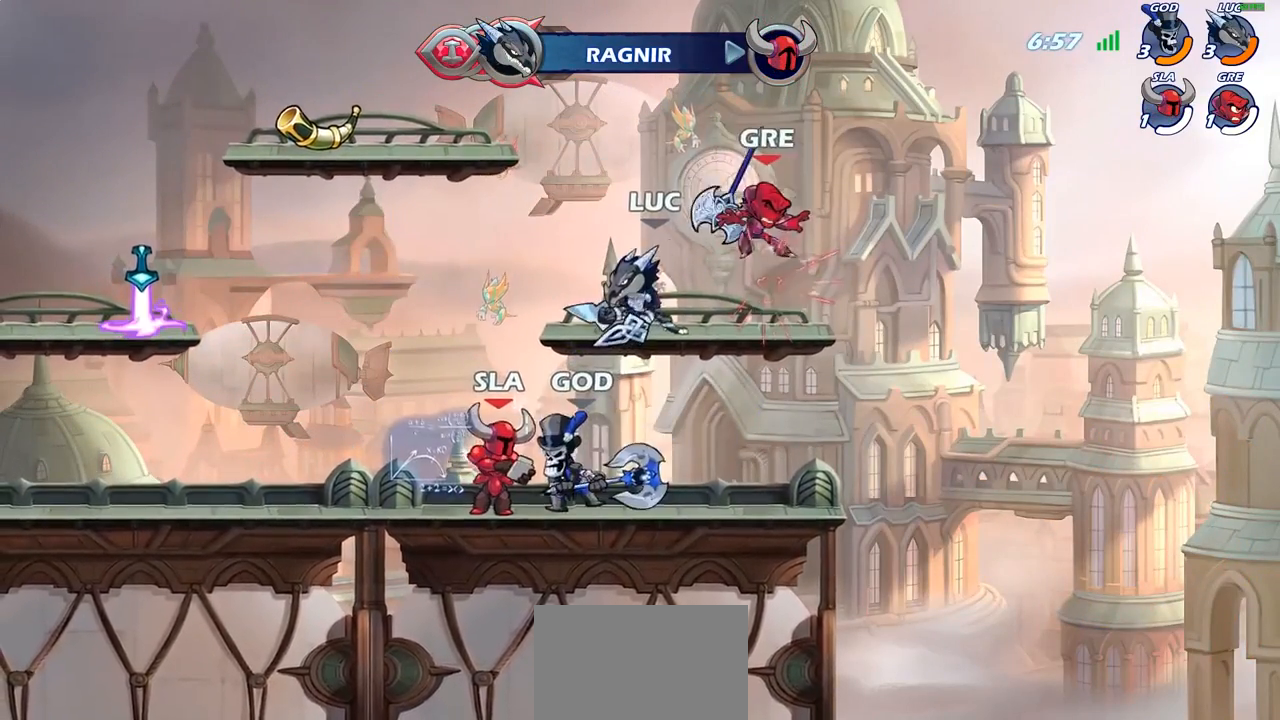
{"buttons": [], "left_stick": "center", "right_stick": "center", "events": [[17, "left_stick", "right"], [133, "SQUARE", "down"], [167, "left_stick", "center"], [233, "SQUARE", "up"]]}
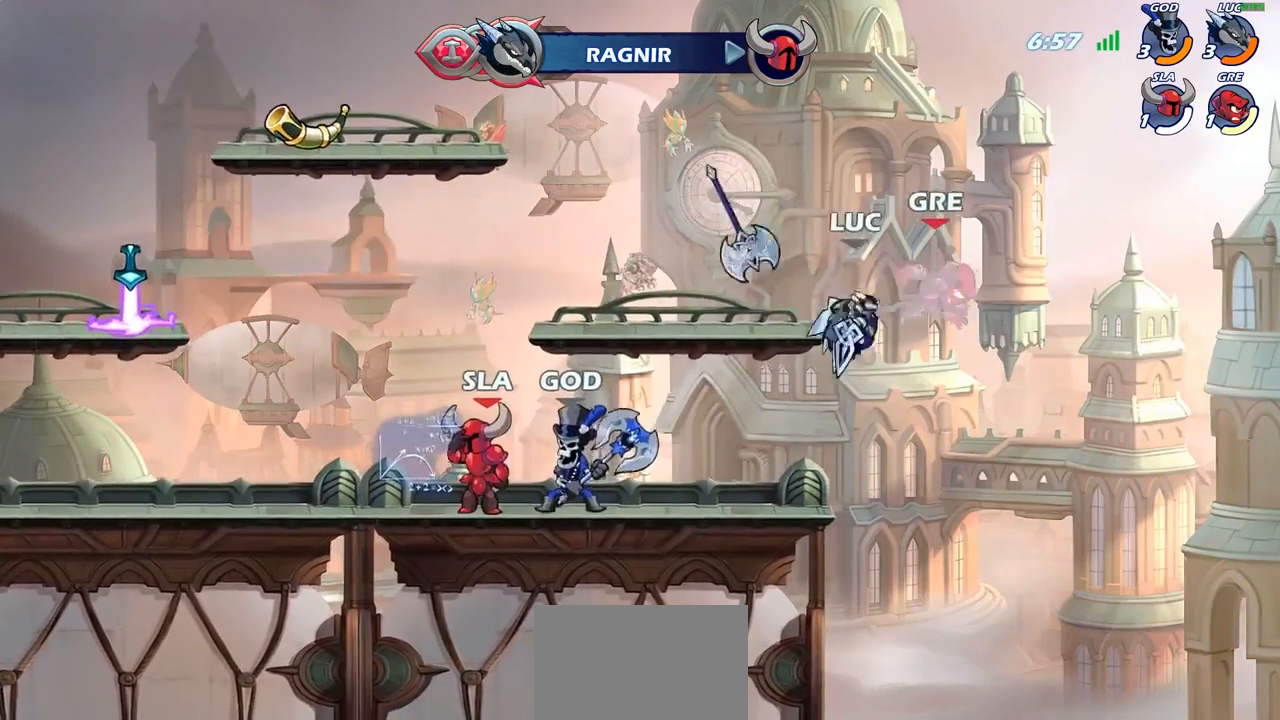
{"buttons": [], "left_stick": "center", "right_stick": "center", "events": [[167, "R2", "down"], [167, "left_stick", "down"], [233, "SQUARE", "down"], [300, "R2", "up"], [300, "left_stick", "center"], [333, "SQUARE", "up"]]}
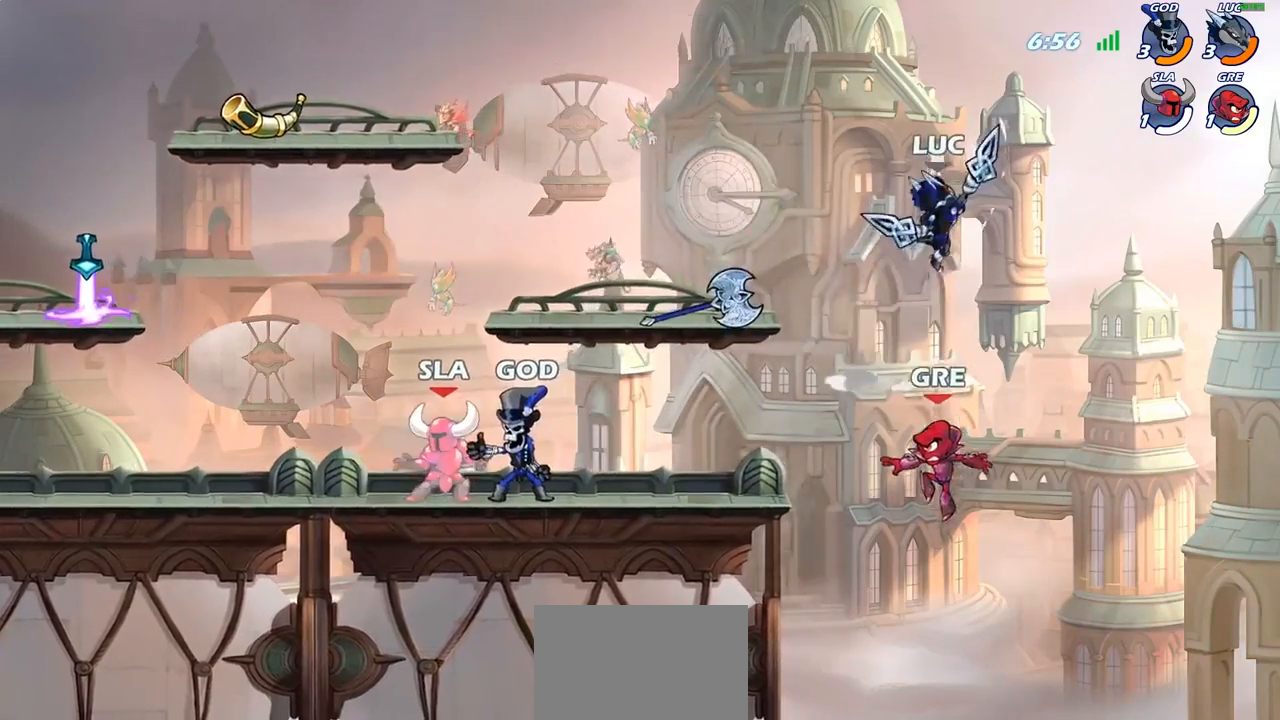
{"buttons": [], "left_stick": "center", "right_stick": "center", "events": [[150, "left_stick", "left"], [233, "left_stick", "down-left"], [283, "SQUARE", "down"], [383, "SQUARE", "up"], [400, "left_stick", "center"]]}
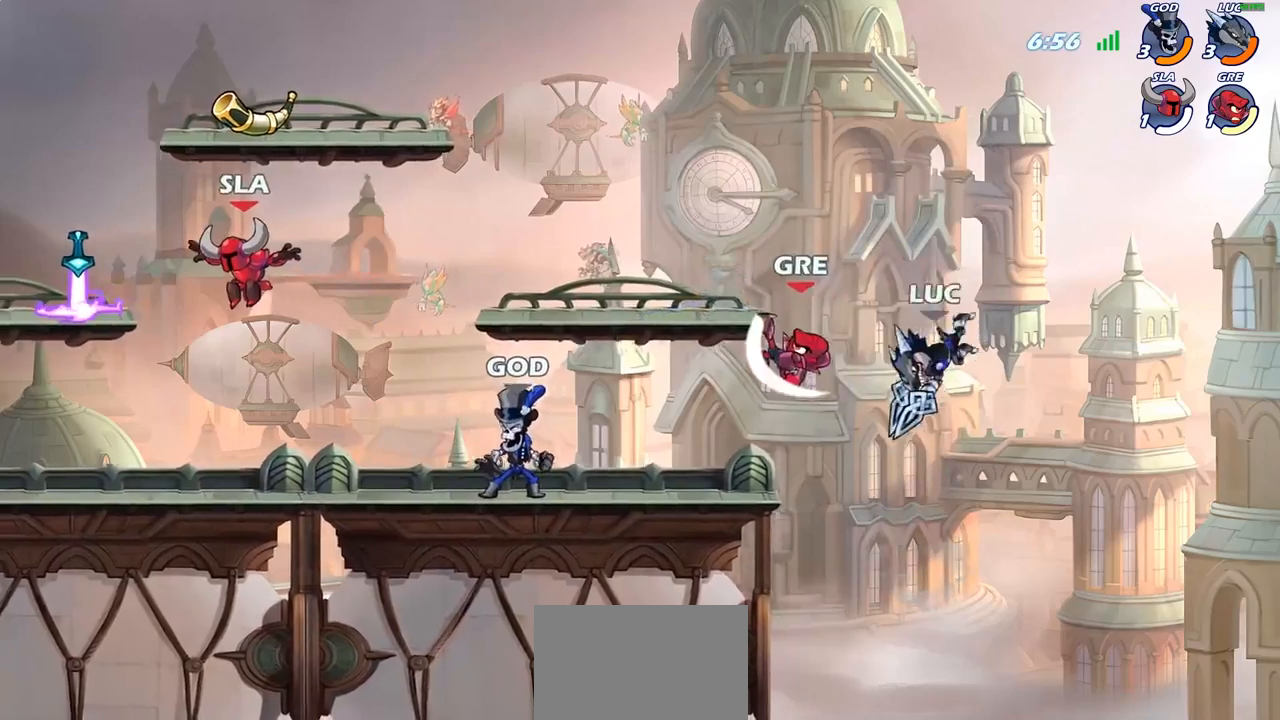
{"buttons": [], "left_stick": "up-right", "right_stick": "center", "events": [[200, "left_stick", "left"], [433, "left_stick", "up-right"]]}
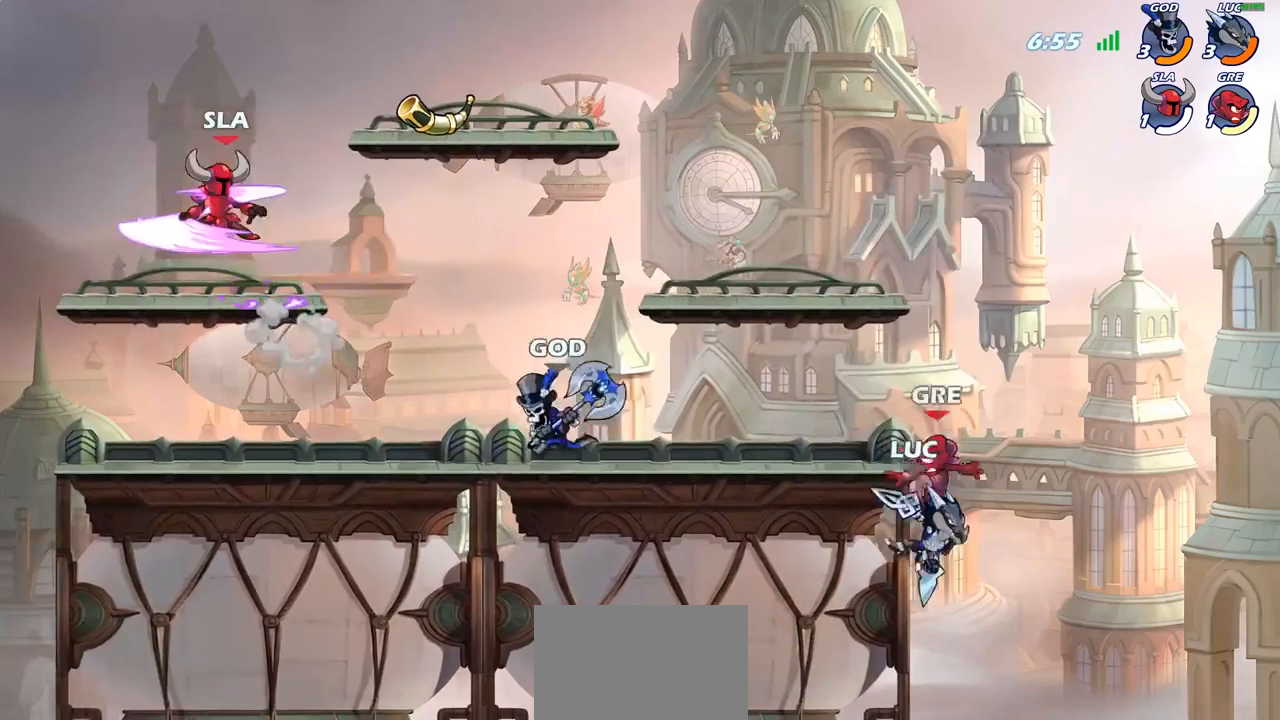
{"buttons": [], "left_stick": "center", "right_stick": "center", "events": [[83, "left_stick", "down-left"], [167, "CIRCLE", "down"], [200, "left_stick", "center"], [250, "CIRCLE", "up"]]}
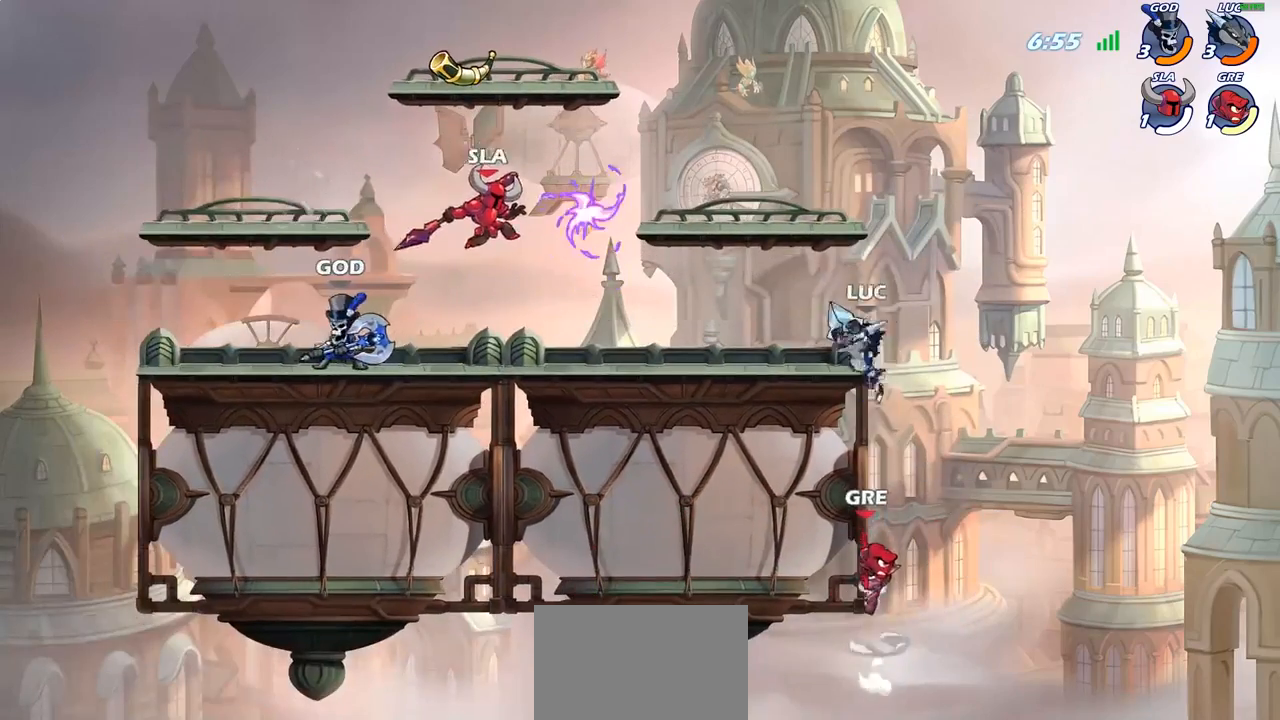
{"buttons": [], "left_stick": "down", "right_stick": "center", "events": [[250, "left_stick", "right"], [483, "left_stick", "down"]]}
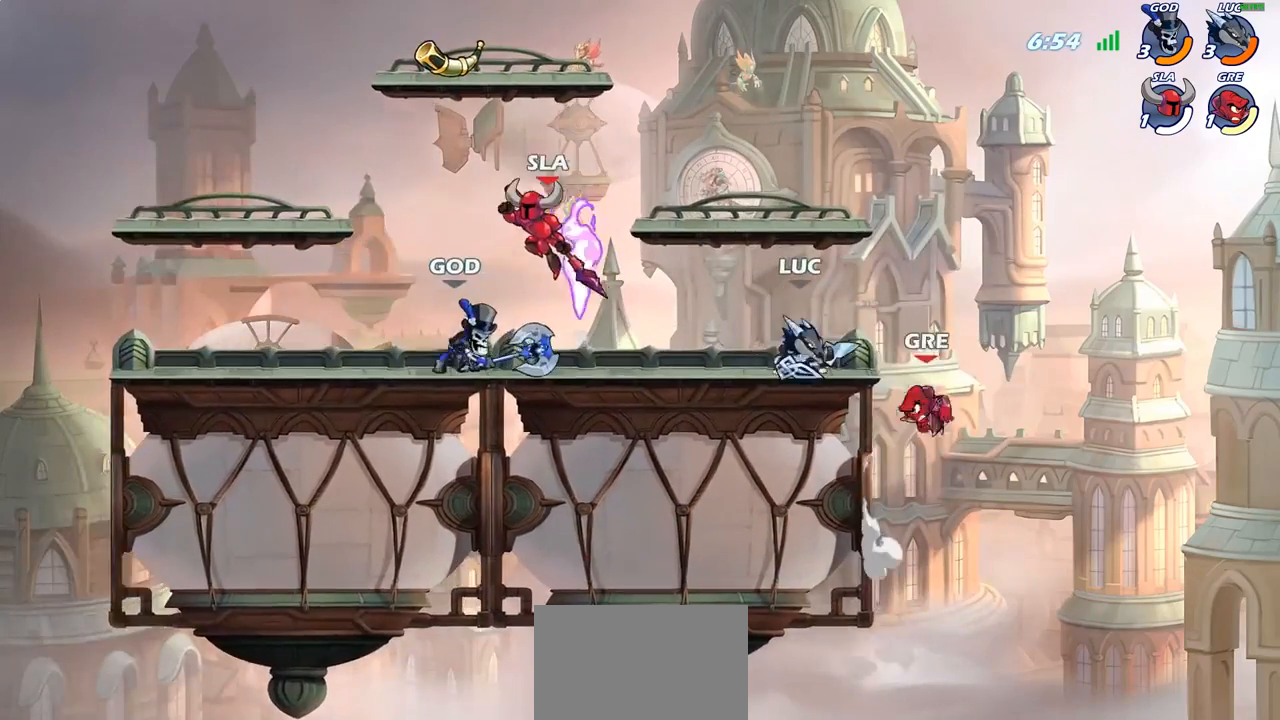
{"buttons": [], "left_stick": "center", "right_stick": "center", "events": [[50, "CIRCLE", "down"], [117, "CIRCLE", "up"], [167, "left_stick", "center"]]}
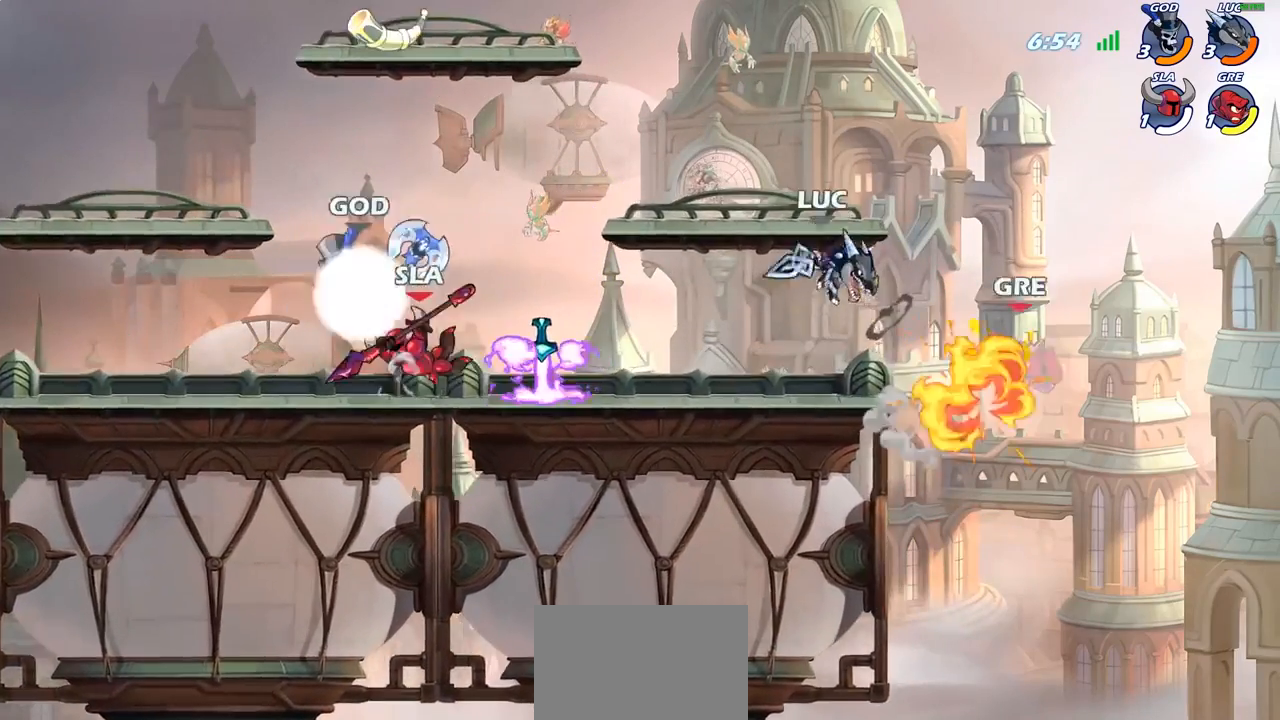
{"buttons": [], "left_stick": "down", "right_stick": "center", "events": [[500, "left_stick", "down"]]}
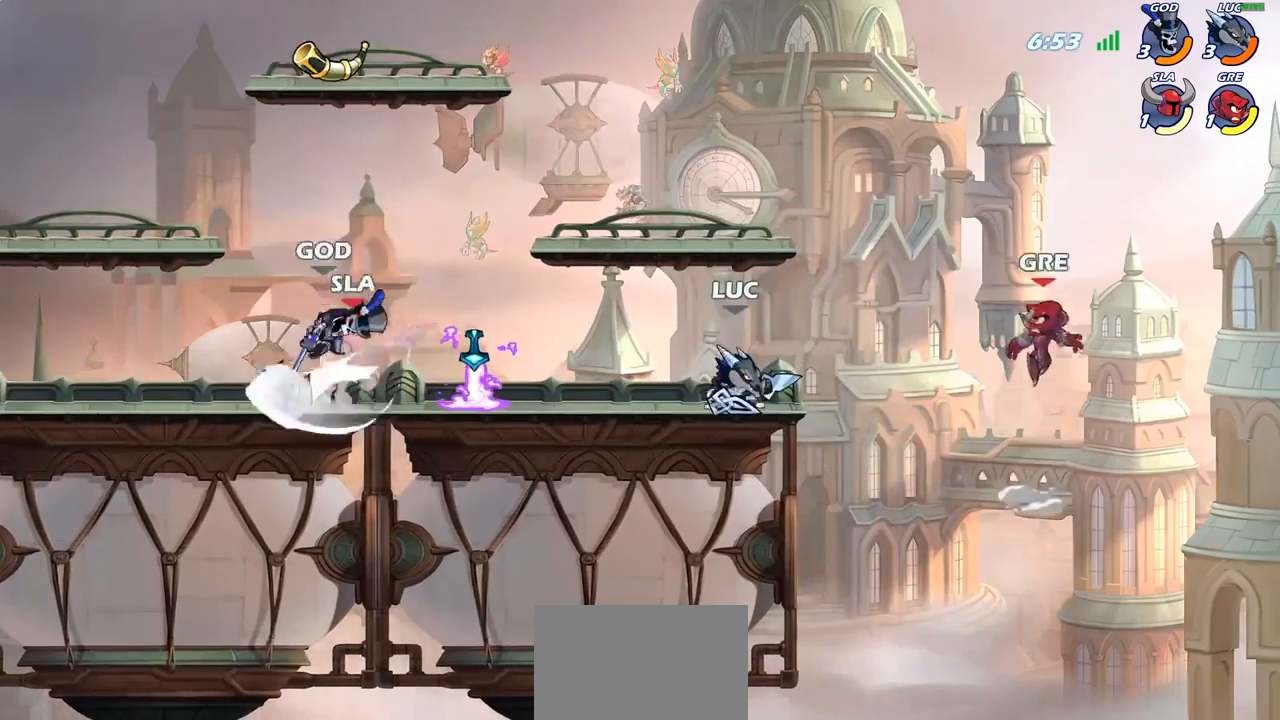
{"buttons": [], "left_stick": "center", "right_stick": "center", "events": [[100, "CIRCLE", "down"], [233, "CIRCLE", "up"], [333, "CIRCLE", "down"], [417, "CIRCLE", "up"], [450, "left_stick", "center"]]}
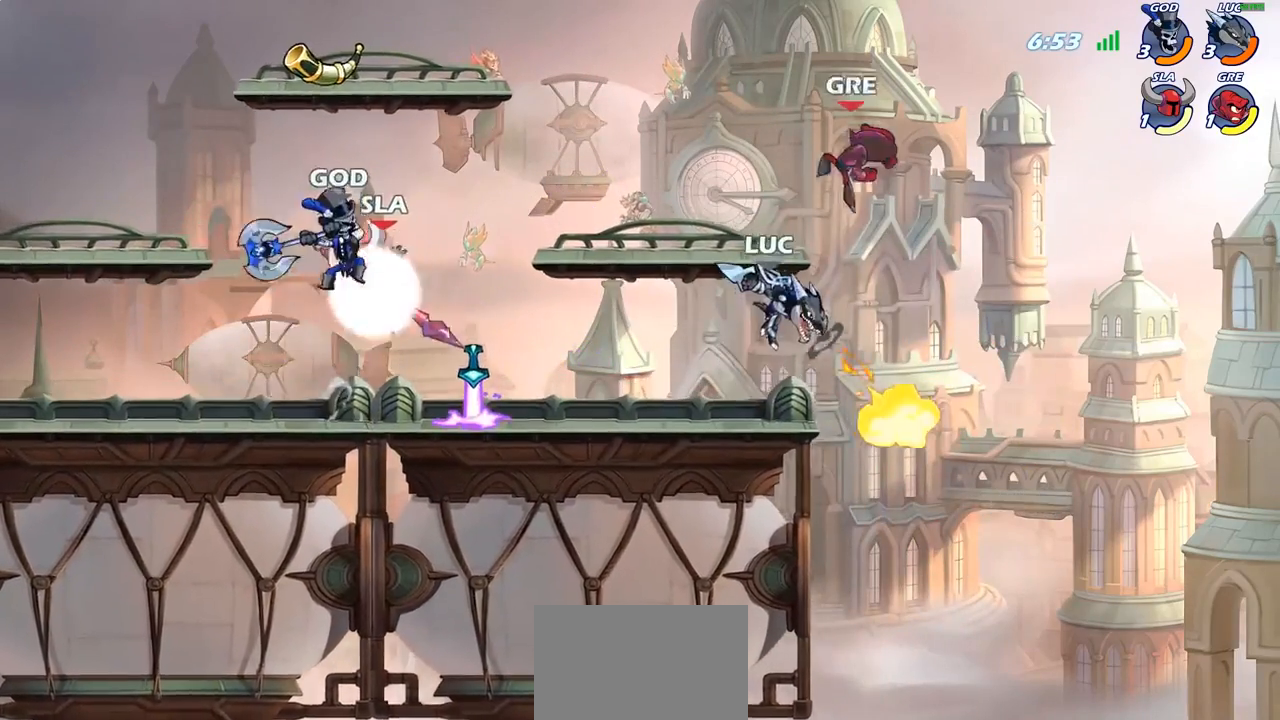
{"buttons": [], "left_stick": "left", "right_stick": "center", "events": [[317, "left_stick", "left"]]}
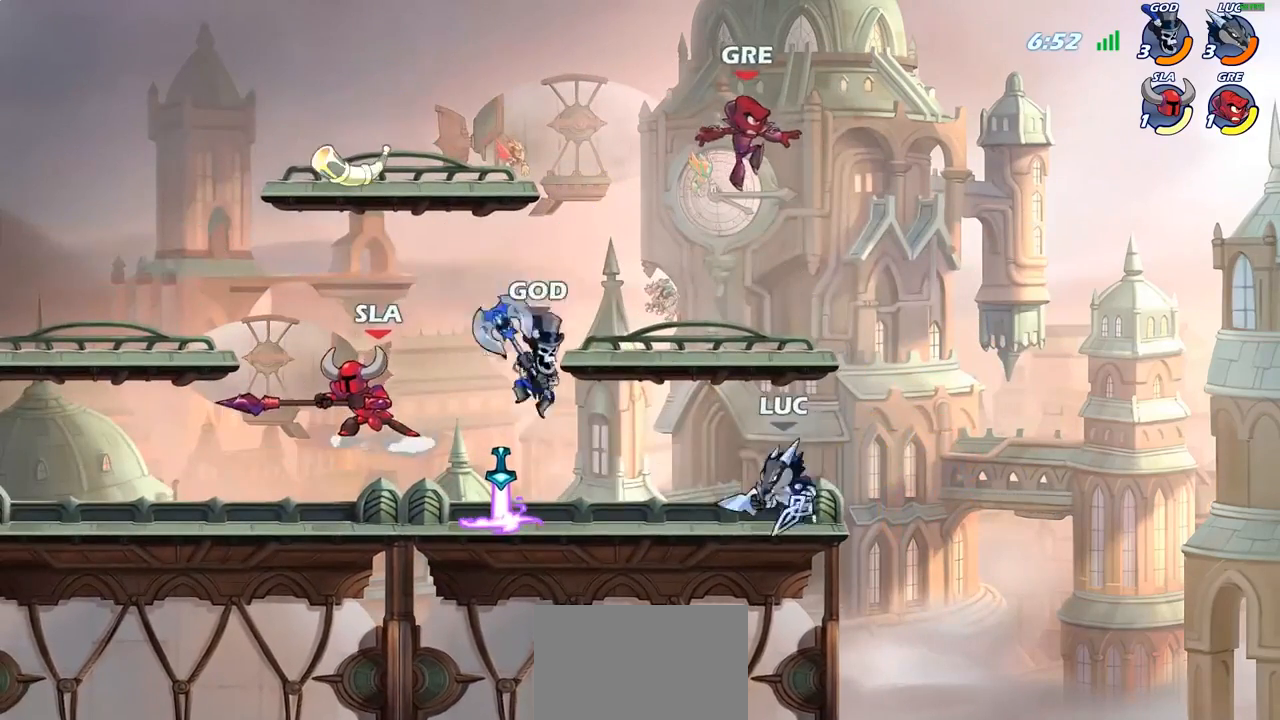
{"buttons": [], "left_stick": "center", "right_stick": "center", "events": [[33, "R2", "down"], [83, "CIRCLE", "down"], [117, "R2", "up"], [167, "CIRCLE", "up"], [300, "left_stick", "center"]]}
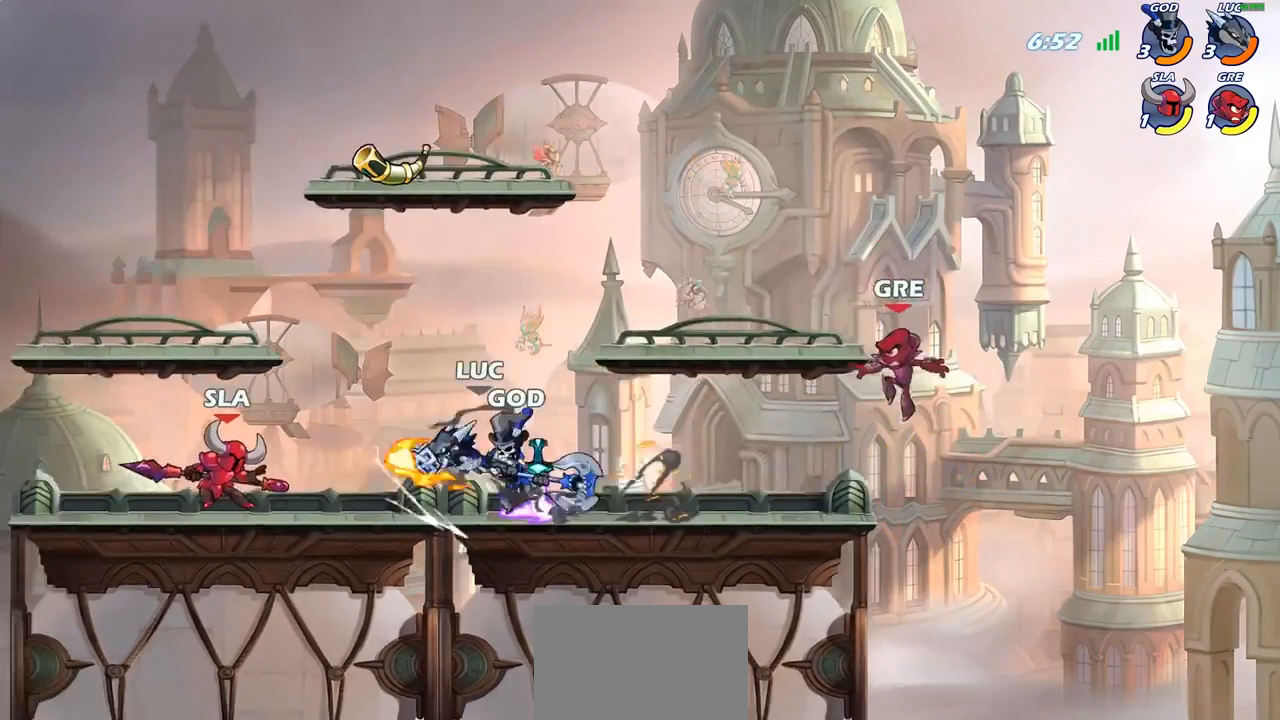
{"buttons": [], "left_stick": "center", "right_stick": "center", "events": []}
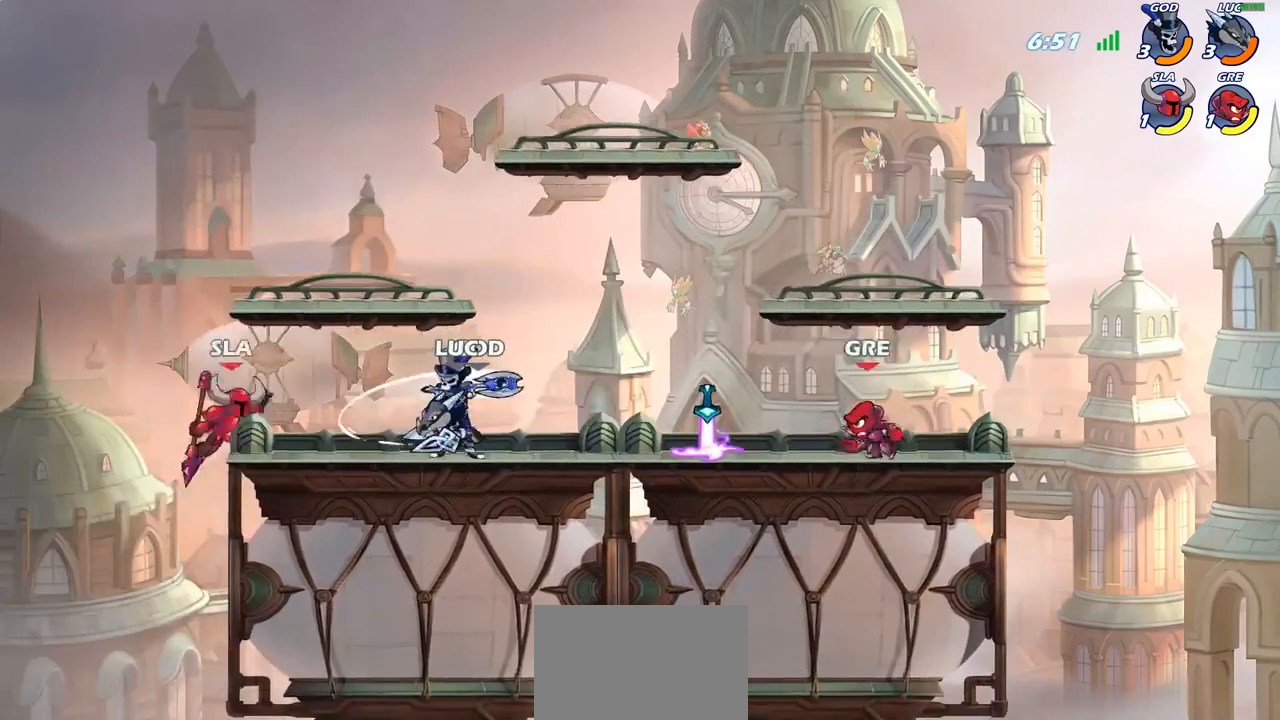
{"buttons": [], "left_stick": "right", "right_stick": "center", "events": [[50, "left_stick", "right"], [167, "R1", "down"], [167, "R2", "down"], [183, "CROSS", "down"], [250, "R1", "up"], [400, "CROSS", "up"], [433, "R2", "up"]]}
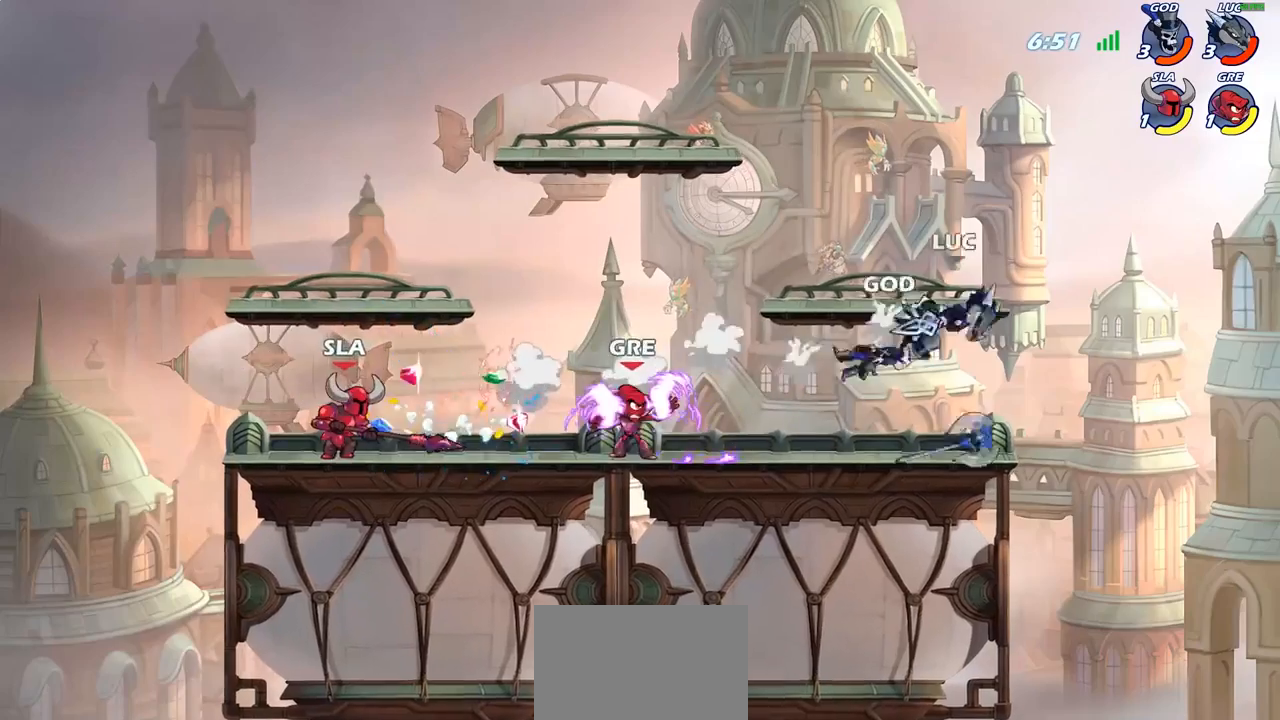
{"buttons": ["R2"], "left_stick": "left", "right_stick": "center", "events": [[67, "left_stick", "left"], [183, "R2", "down"], [300, "R2", "up"], [400, "R2", "down"]]}
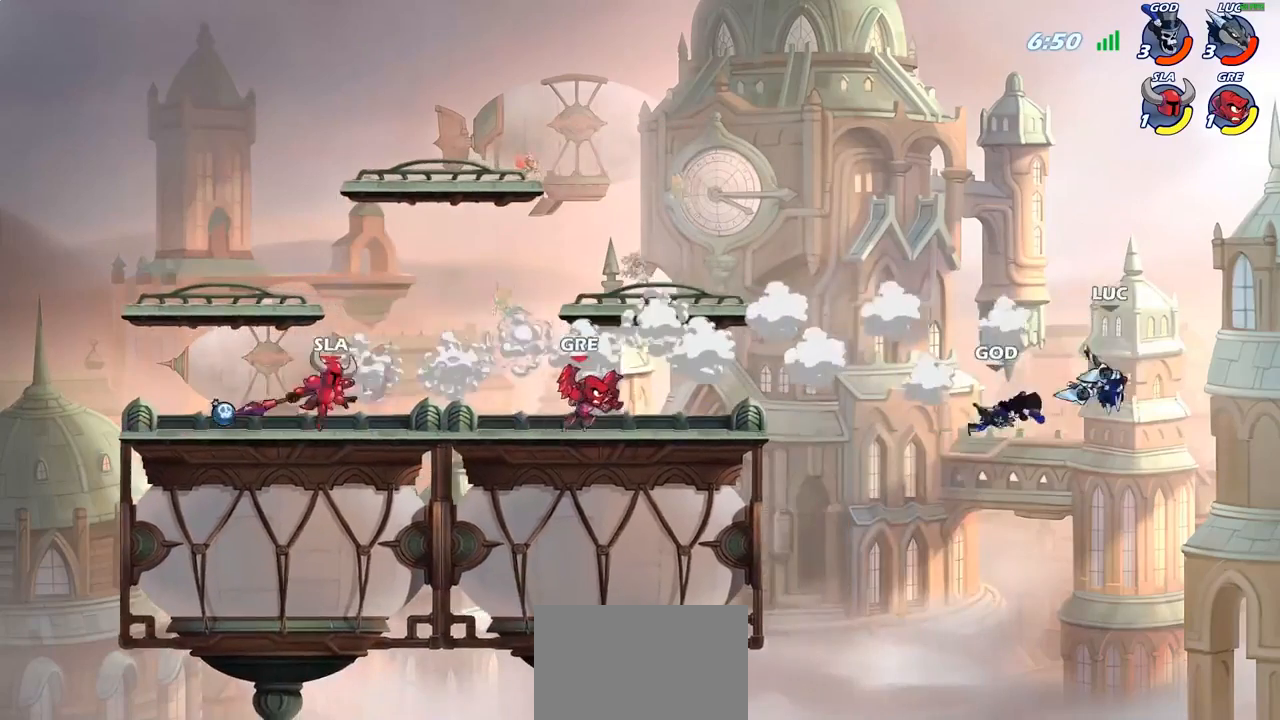
{"buttons": [], "left_stick": "left", "right_stick": "center", "events": [[33, "R2", "up"]]}
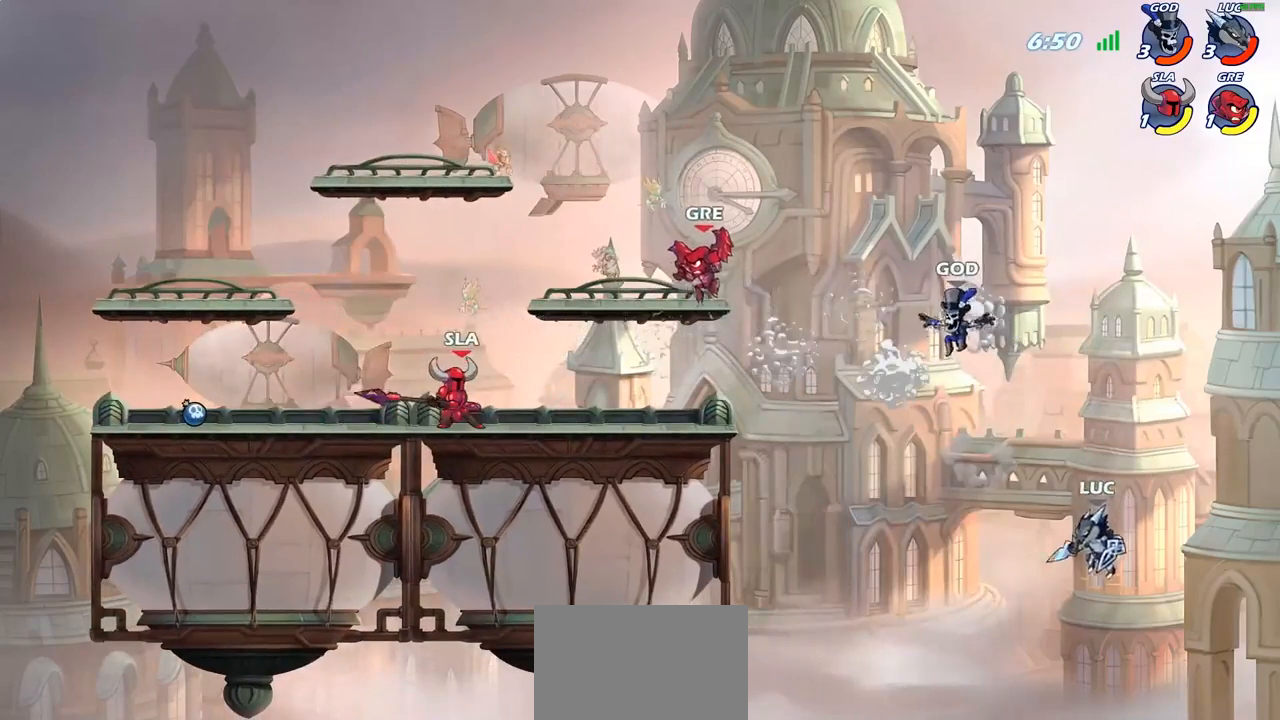
{"buttons": ["CIRCLE"], "left_stick": "left", "right_stick": "center", "events": [[50, "CROSS", "down"], [217, "CROSS", "up"], [350, "CROSS", "down"], [467, "CIRCLE", "down"], [483, "CROSS", "up"]]}
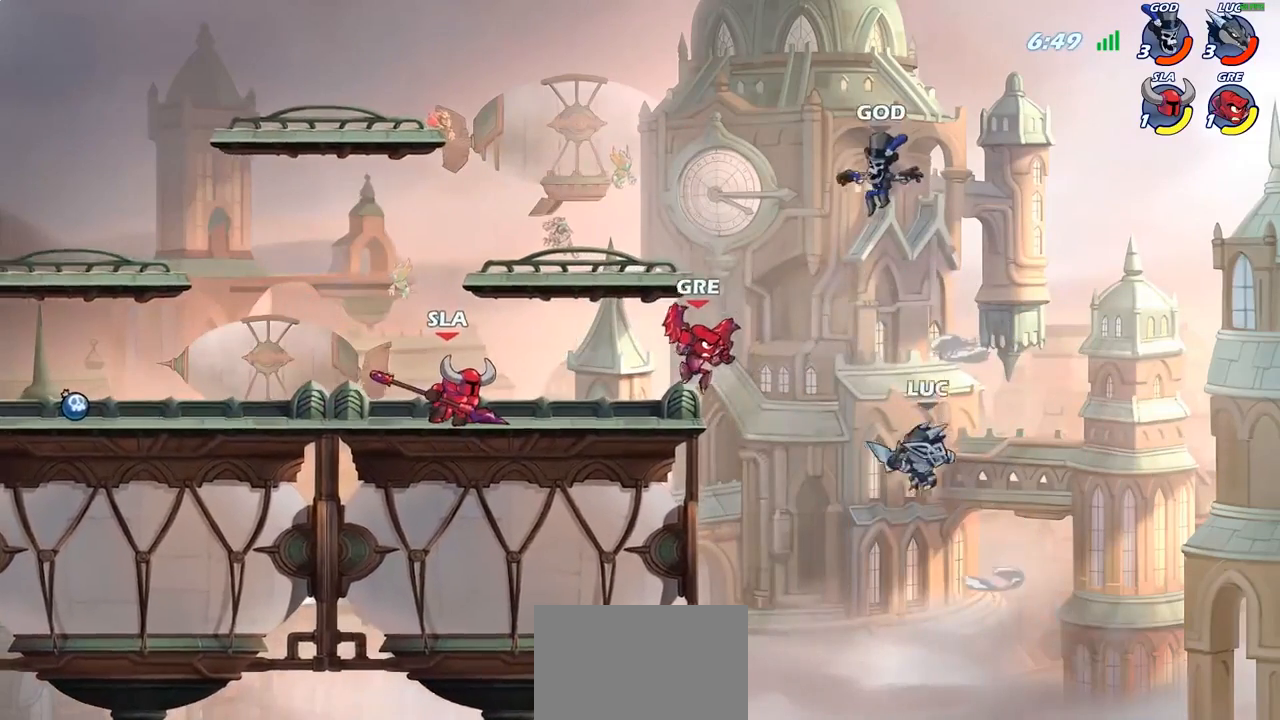
{"buttons": [], "left_stick": "center", "right_stick": "center", "events": [[83, "CIRCLE", "up"], [217, "left_stick", "center"]]}
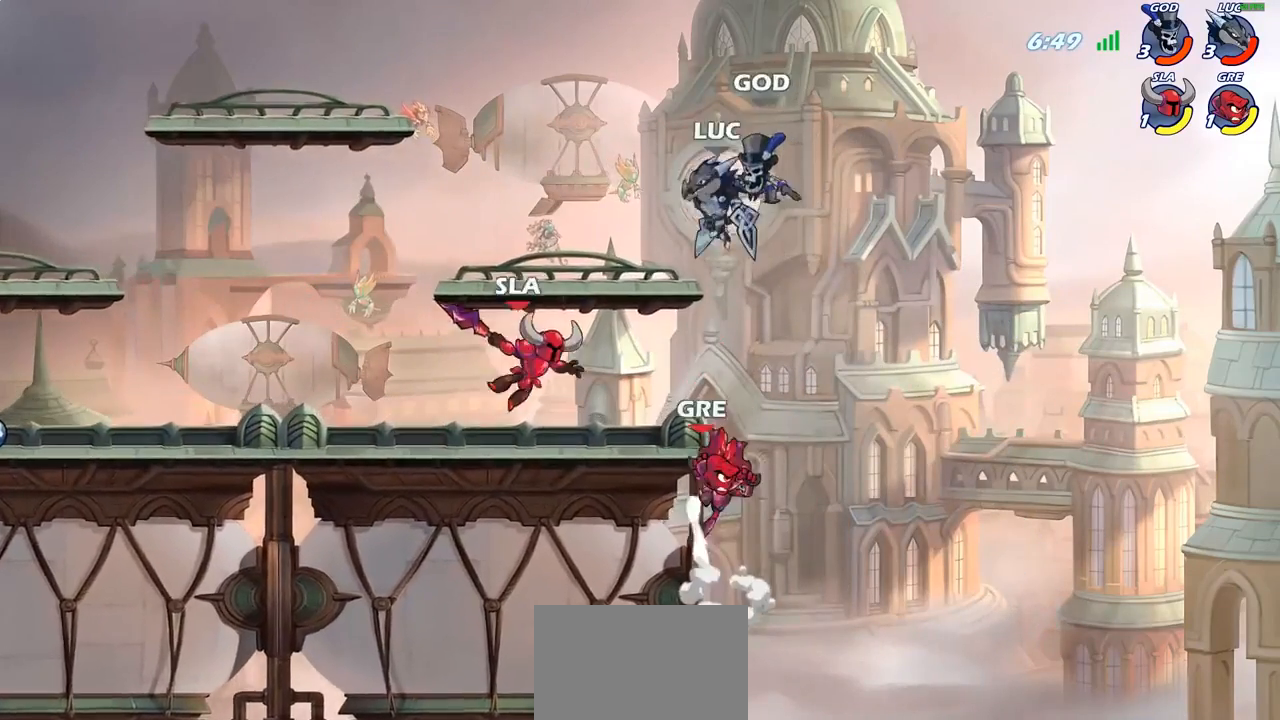
{"buttons": [], "left_stick": "down-right", "right_stick": "center", "events": [[83, "left_stick", "left"], [350, "left_stick", "down-right"]]}
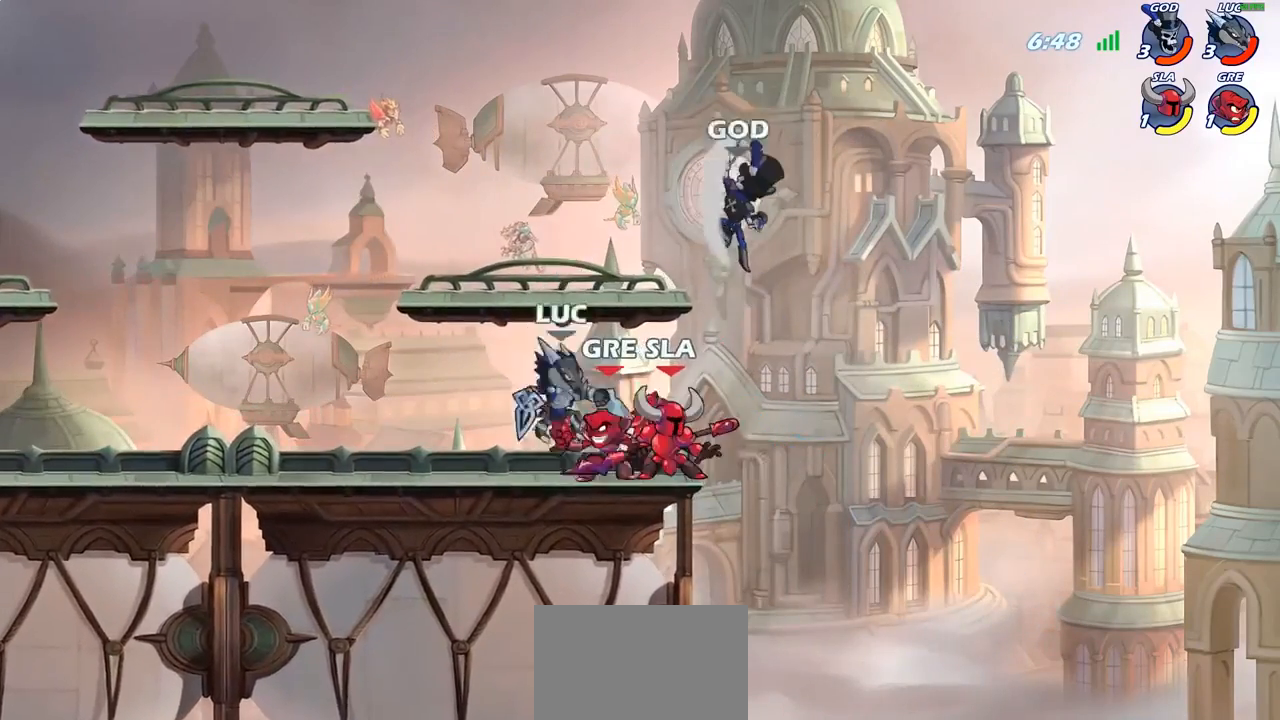
{"buttons": [], "left_stick": "center", "right_stick": "center", "events": [[17, "left_stick", "center"], [33, "SQUARE", "down"], [117, "SQUARE", "up"], [217, "SQUARE", "down"], [300, "SQUARE", "up"], [367, "SQUARE", "down"], [467, "SQUARE", "up"]]}
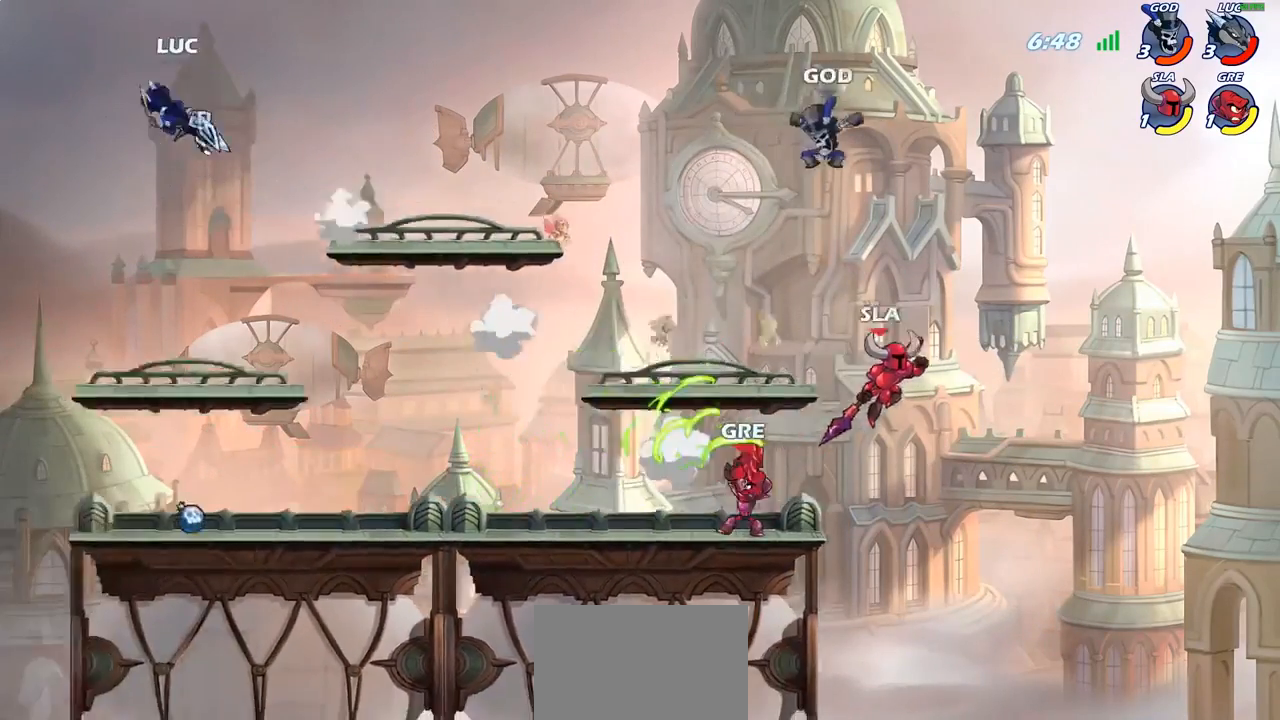
{"buttons": ["R2"], "left_stick": "right", "right_stick": "center", "events": [[83, "left_stick", "right"], [217, "R2", "down"], [350, "R2", "up"], [433, "R2", "down"]]}
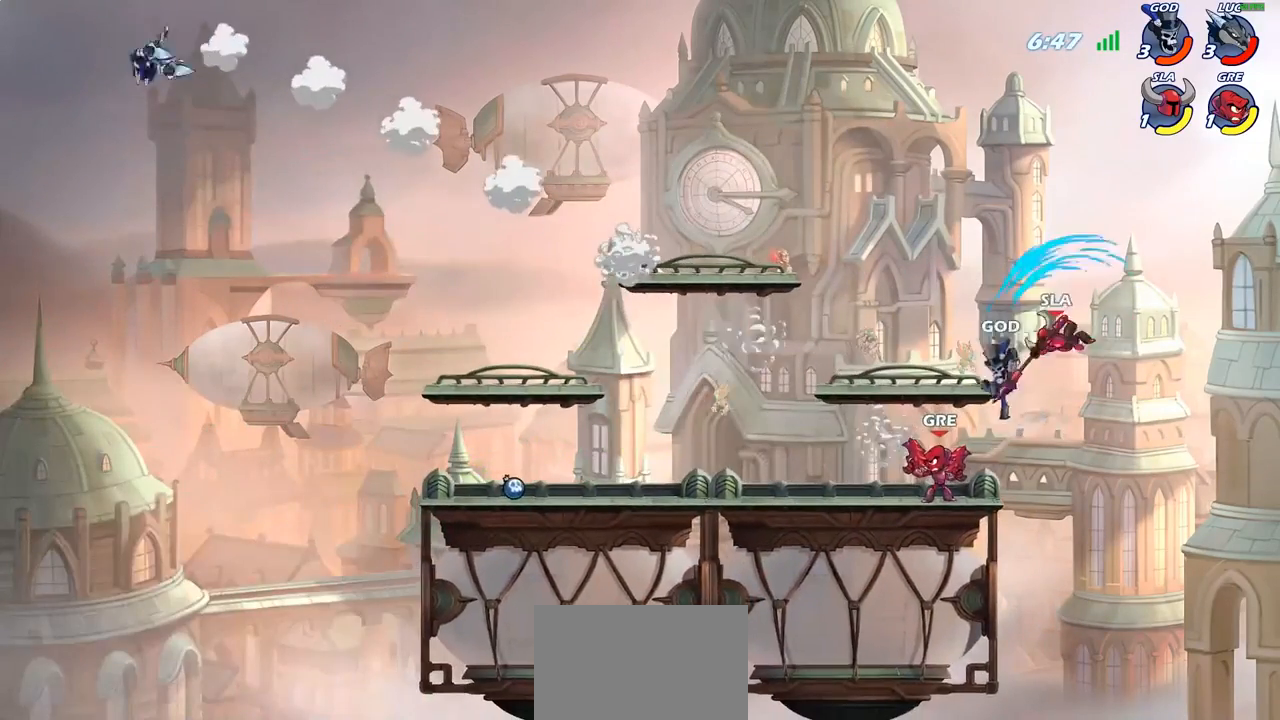
{"buttons": [], "left_stick": "down", "right_stick": "center", "events": [[67, "R2", "up"], [450, "left_stick", "down"]]}
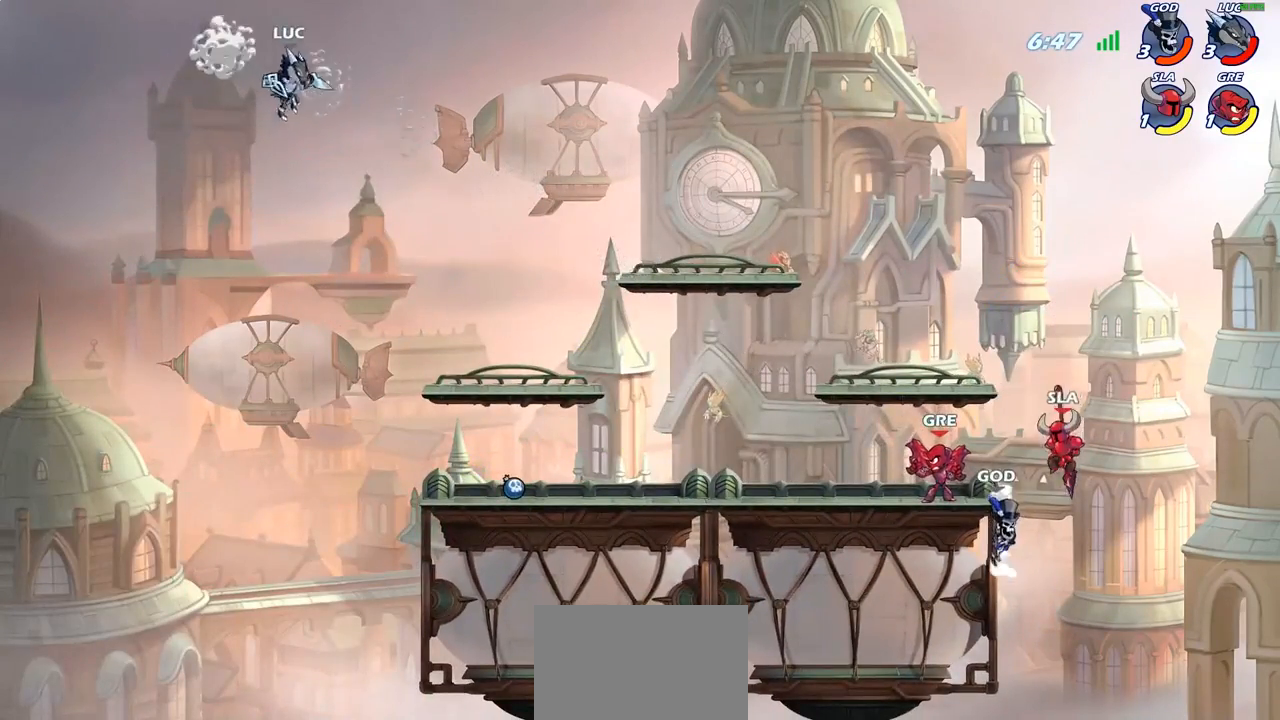
{"buttons": [], "left_stick": "right", "right_stick": "center", "events": [[33, "left_stick", "down-right"], [317, "left_stick", "right"]]}
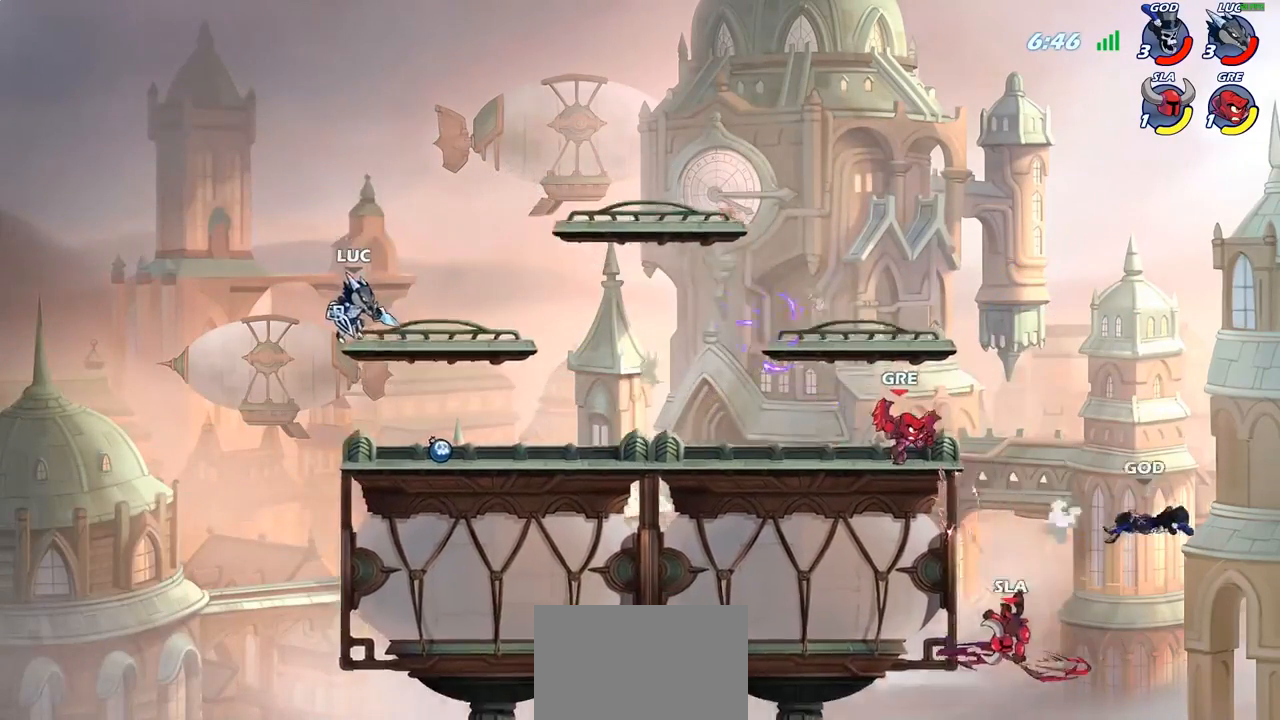
{"buttons": [], "left_stick": "center", "right_stick": "center", "events": [[117, "R1", "down"], [117, "left_stick", "down-right"], [167, "R1", "up"], [267, "left_stick", "center"]]}
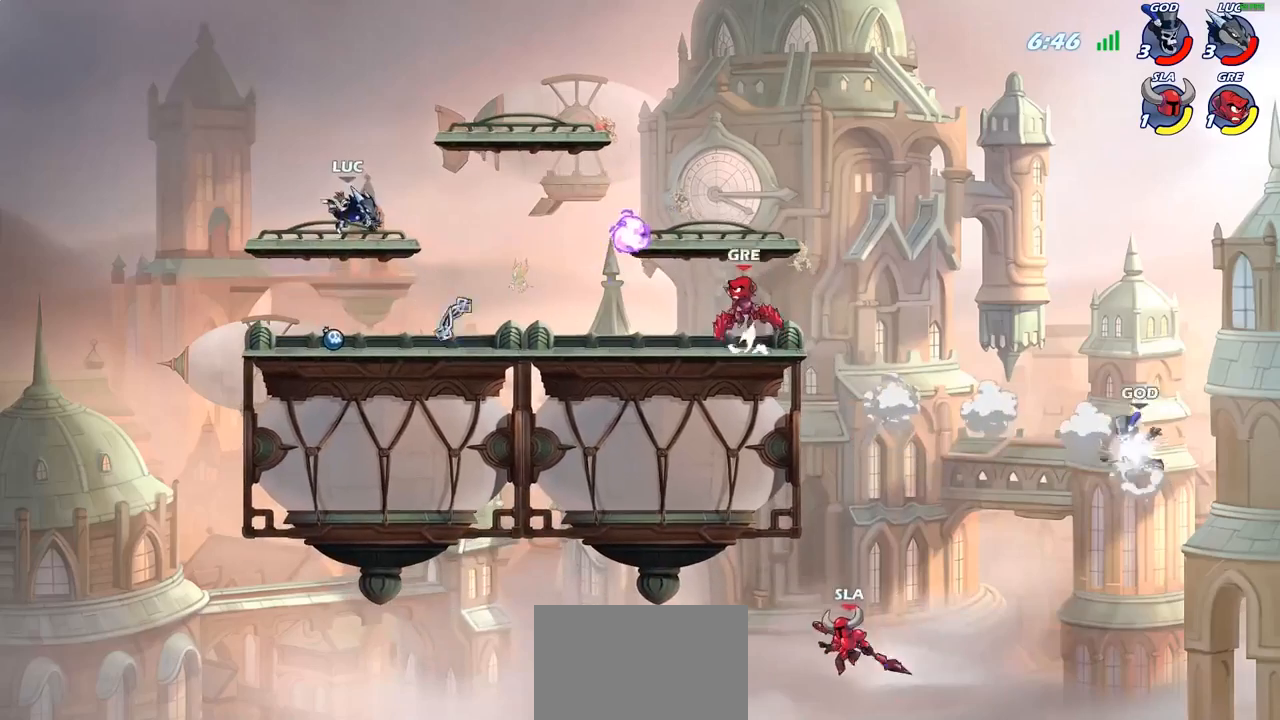
{"buttons": [], "left_stick": "center", "right_stick": "center", "events": [[33, "left_stick", "left"], [117, "left_stick", "down-left"], [333, "left_stick", "down-right"], [467, "left_stick", "center"]]}
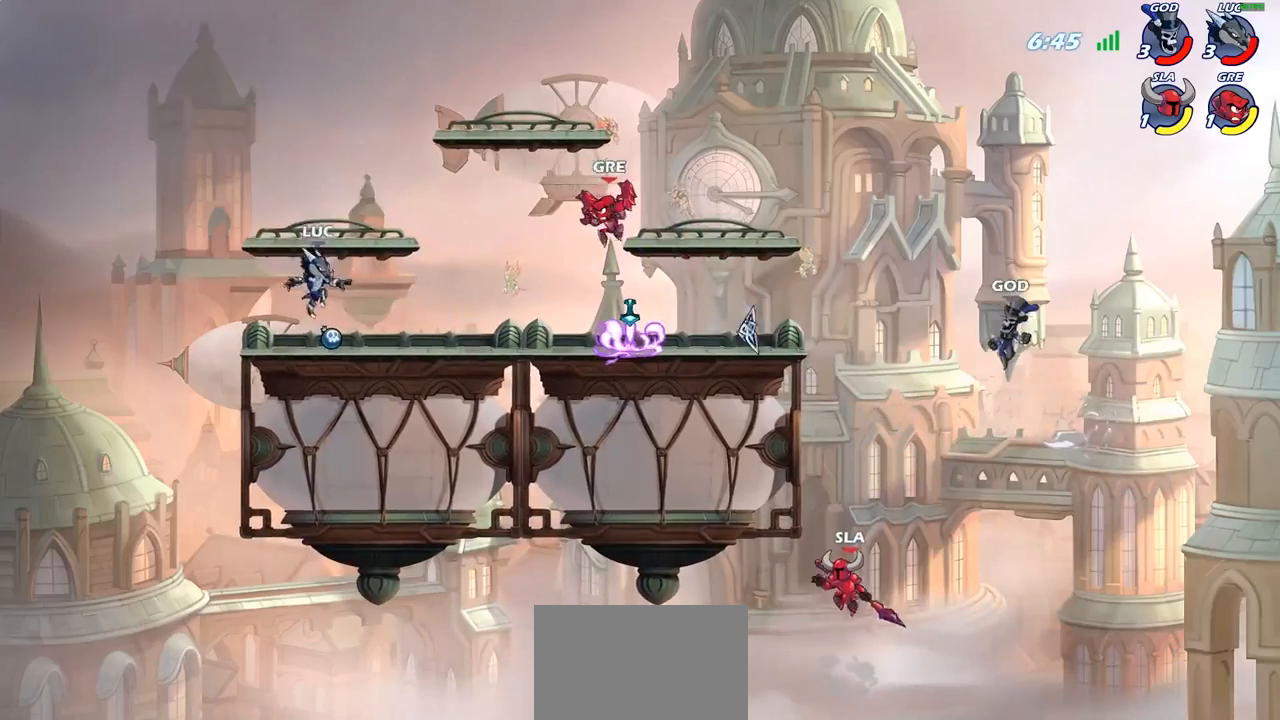
{"buttons": [], "left_stick": "down-right", "right_stick": "center", "events": [[50, "R1", "down"], [133, "R1", "up"], [217, "CROSS", "down"], [250, "left_stick", "right"], [283, "CROSS", "up"], [317, "left_stick", "down-right"], [400, "R1", "down"], [483, "R1", "up"]]}
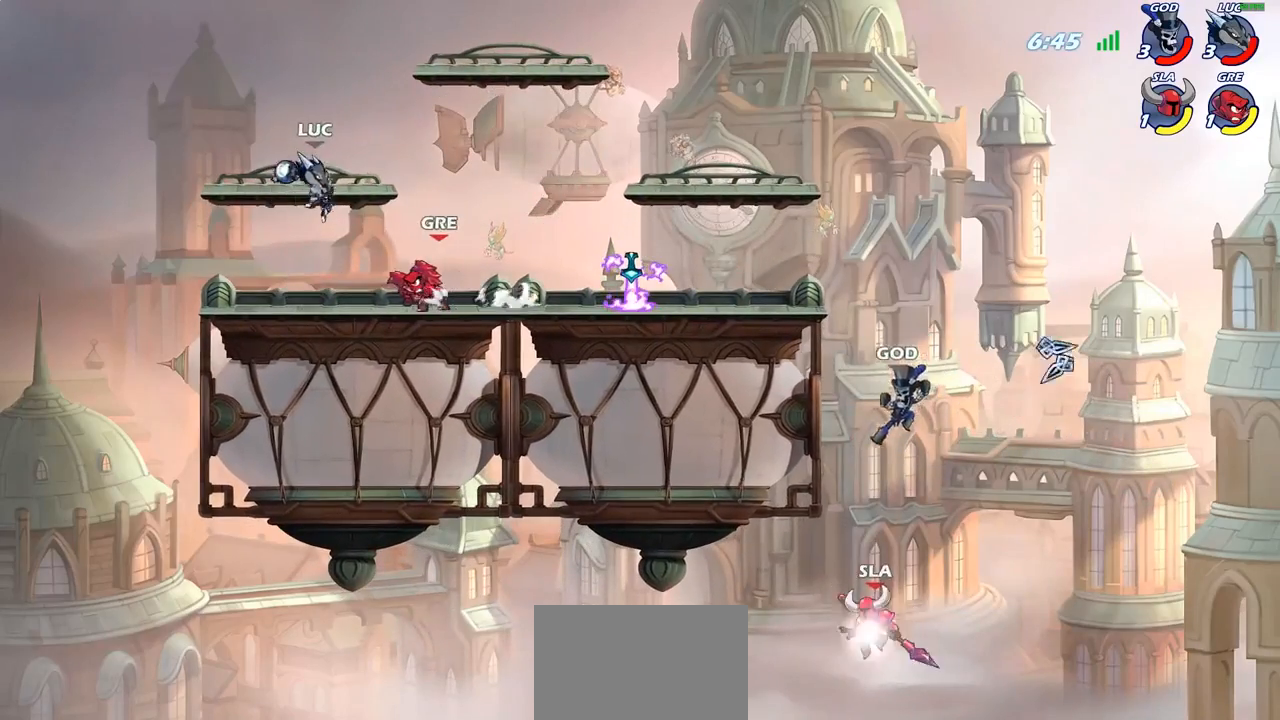
{"buttons": [], "left_stick": "center", "right_stick": "center", "events": [[117, "left_stick", "center"]]}